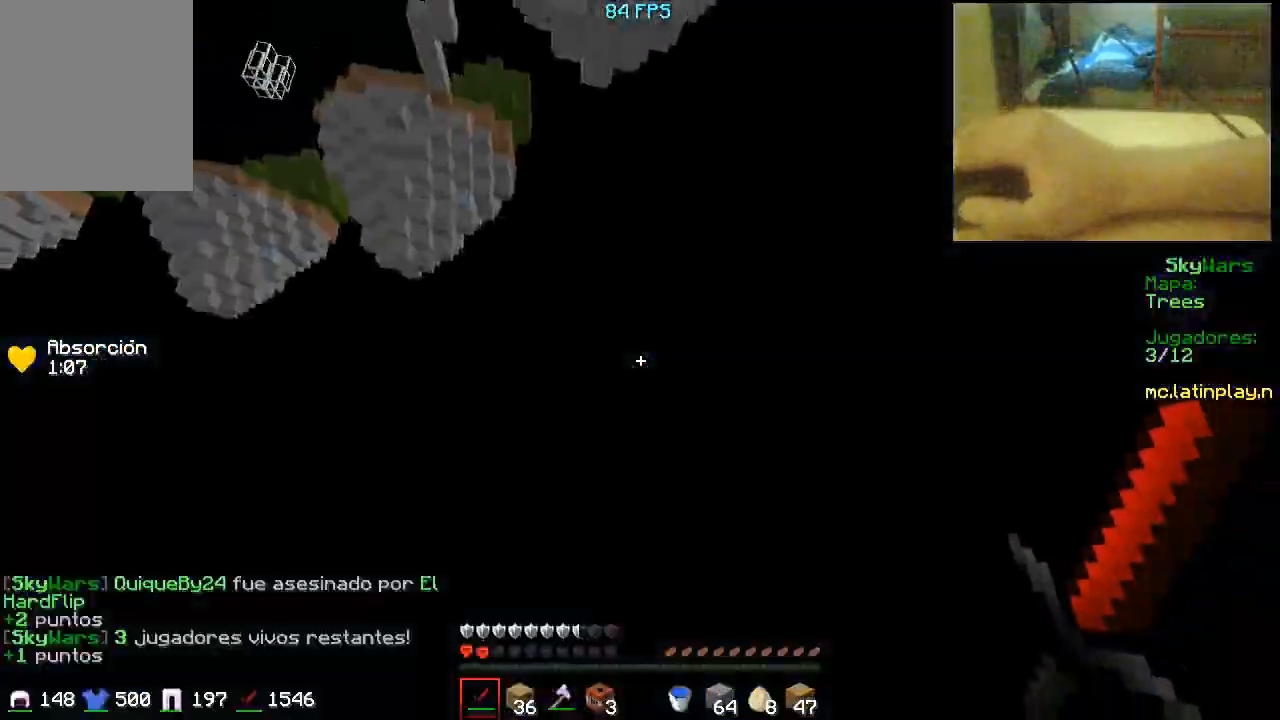
Gameplay with keyboard and mouse; each line is a JSON object with the keys and mouse buttons held at the frame after it. "events" lists presses ("down") and releases ("up") of "a", "d", "s", "w", "mouse_left" and "mouse_right" between this image and that frame as [ms after this image, input, new state], when the widget could be followed in between. "mouse_left", "mouse_right" = the "left", "right" buttons of the "mouse" list. No other keys are recorded. Fast repeated clicks can show as one long hold. Mouse movement is not recorded.
{"keys": ["d", "w"], "mouse": []}
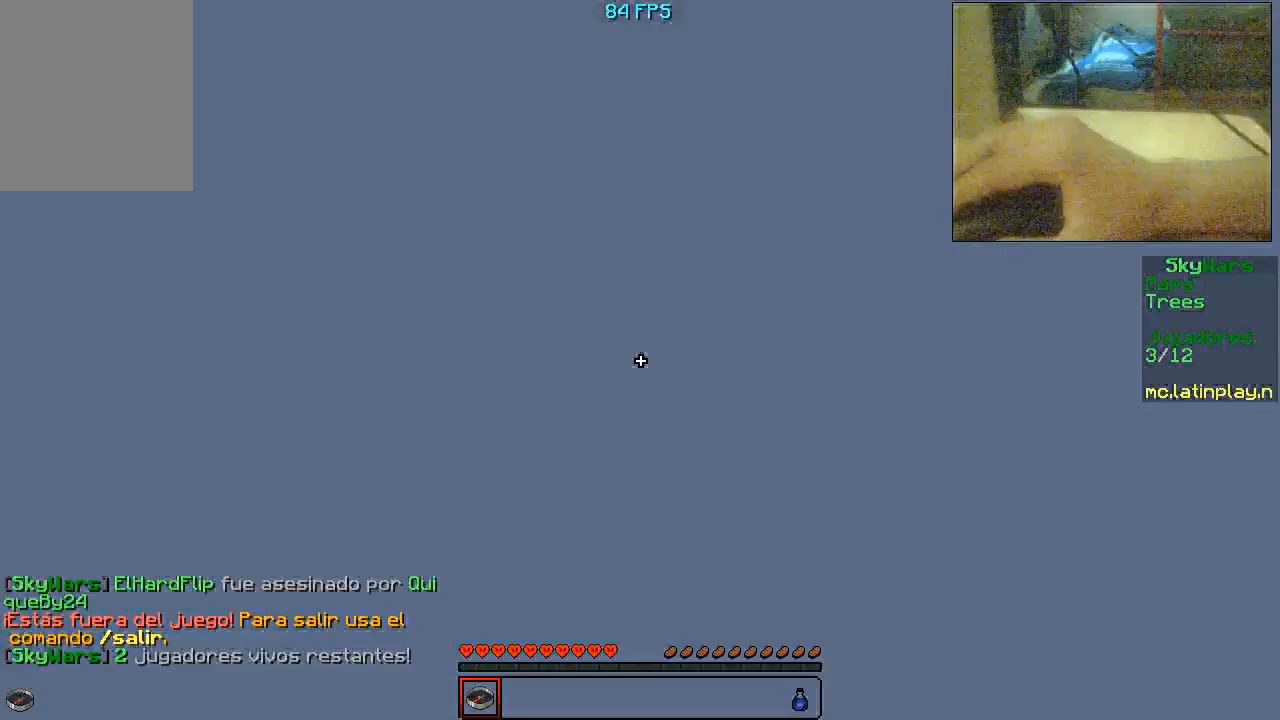
{"keys": [], "mouse": [], "events": [[67, "d", "up"], [67, "w", "up"]]}
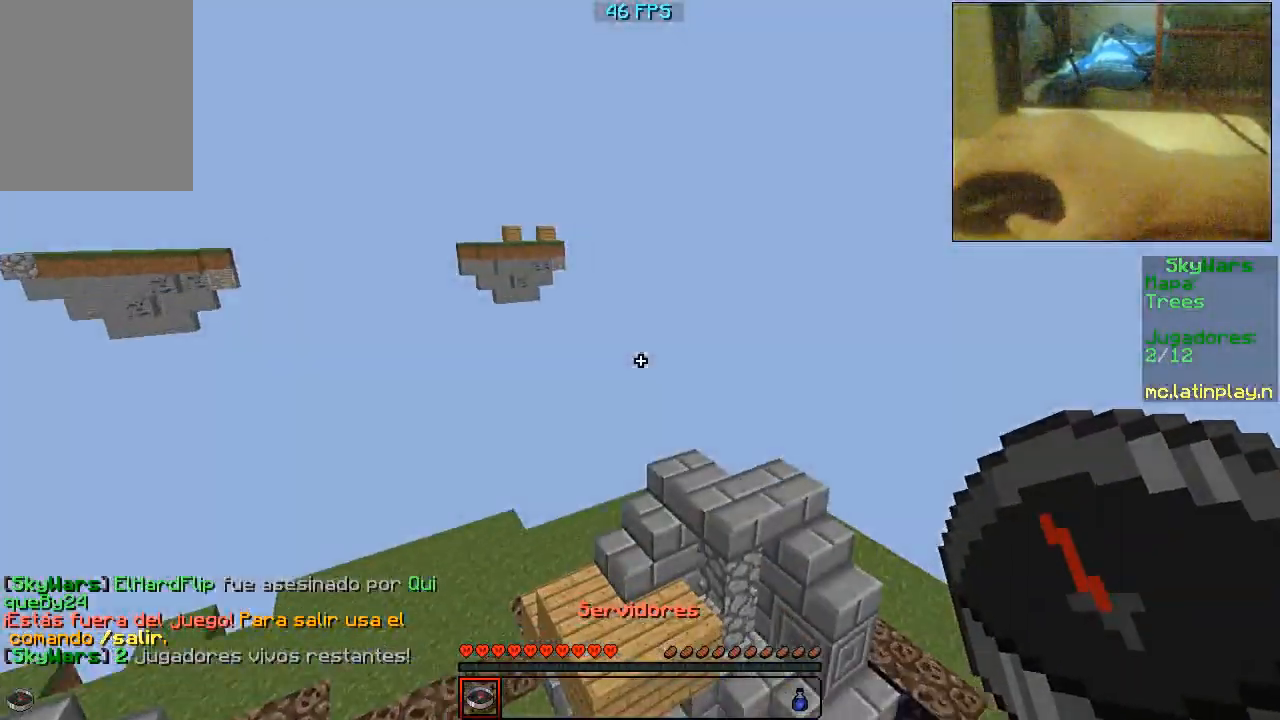
{"keys": ["d", "w"], "mouse": [], "events": [[367, "d", "down"], [367, "w", "down"]]}
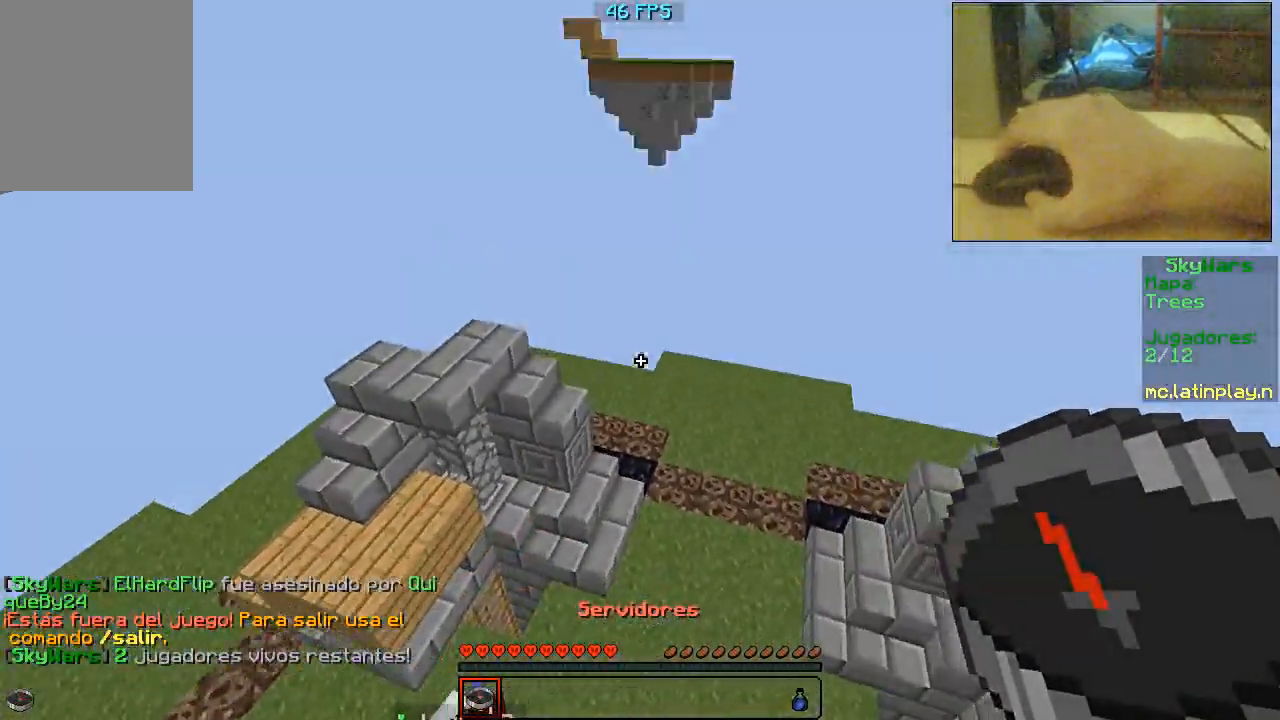
{"keys": ["w"], "mouse": [], "events": [[500, "d", "up"]]}
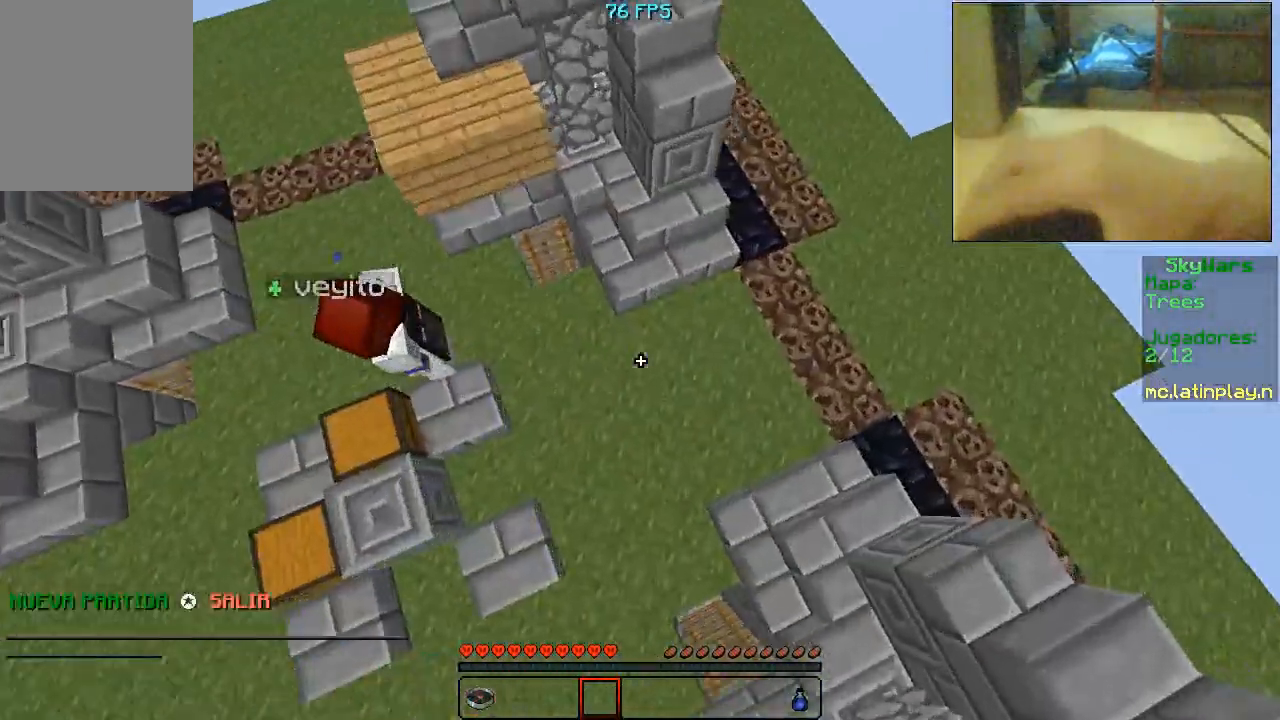
{"keys": [], "mouse": [], "events": [[367, "w", "up"]]}
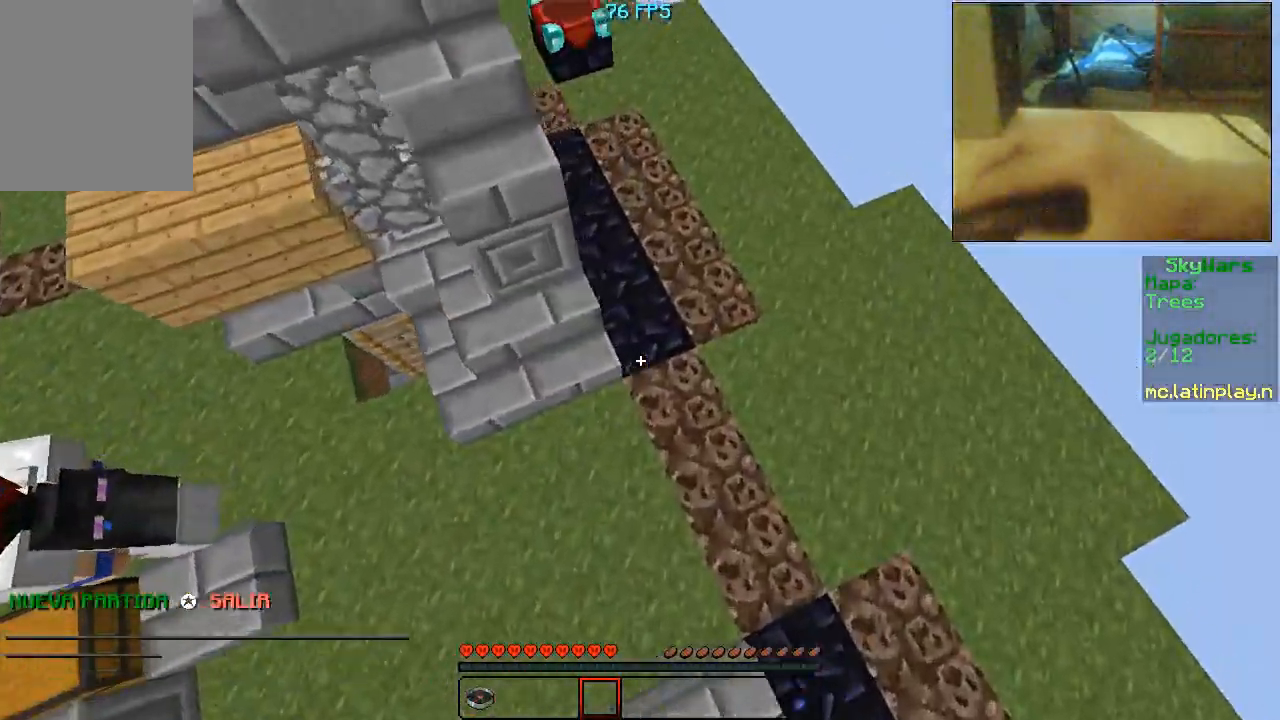
{"keys": [], "mouse": [], "events": []}
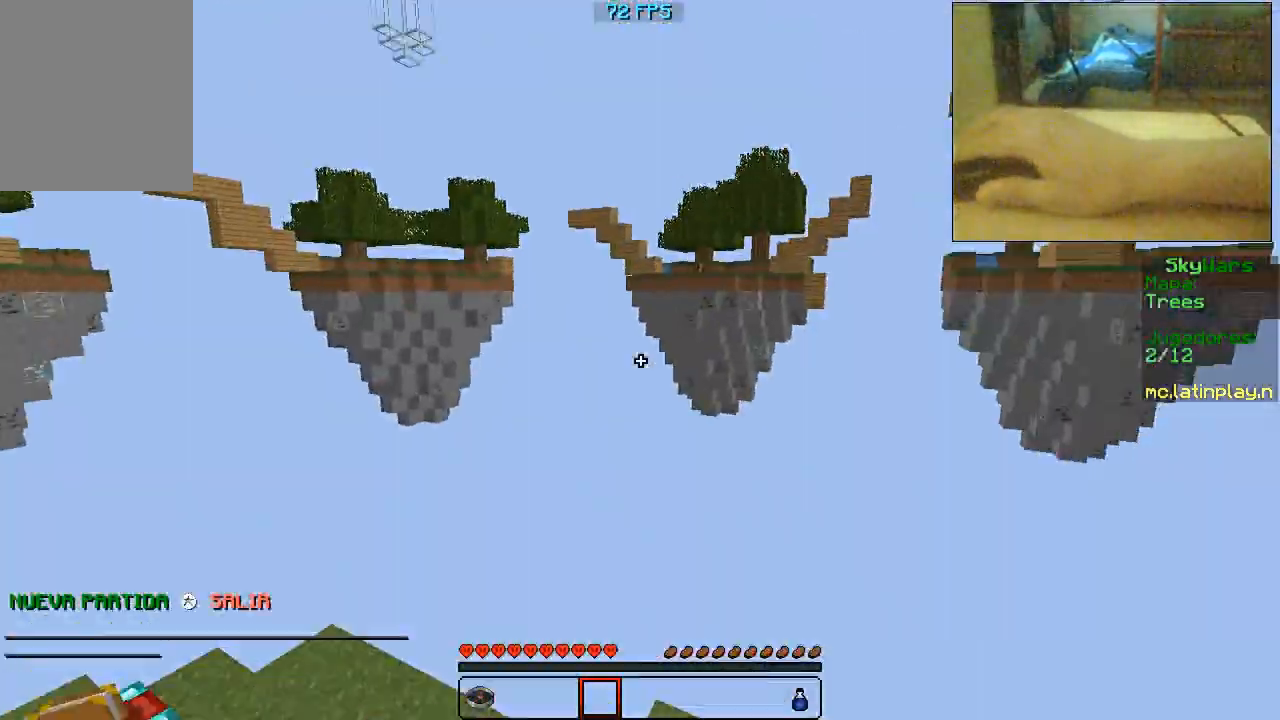
{"keys": [], "mouse": [], "events": []}
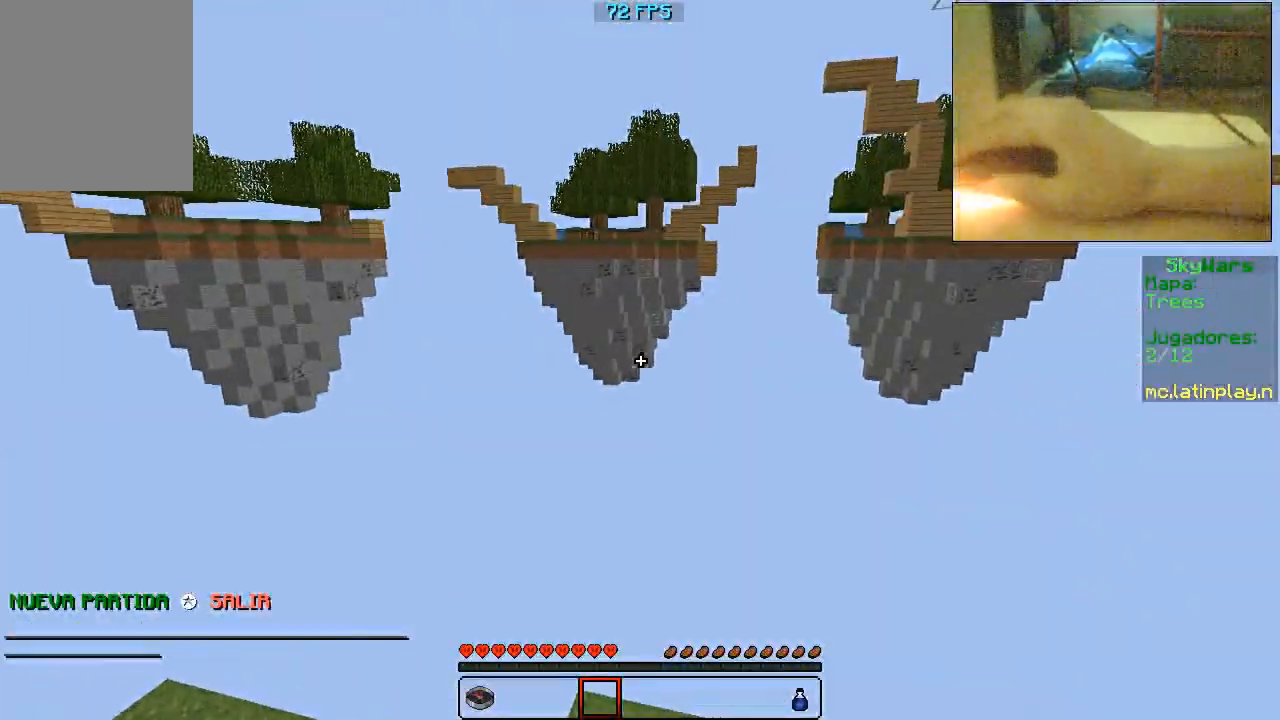
{"keys": [], "mouse": [], "events": []}
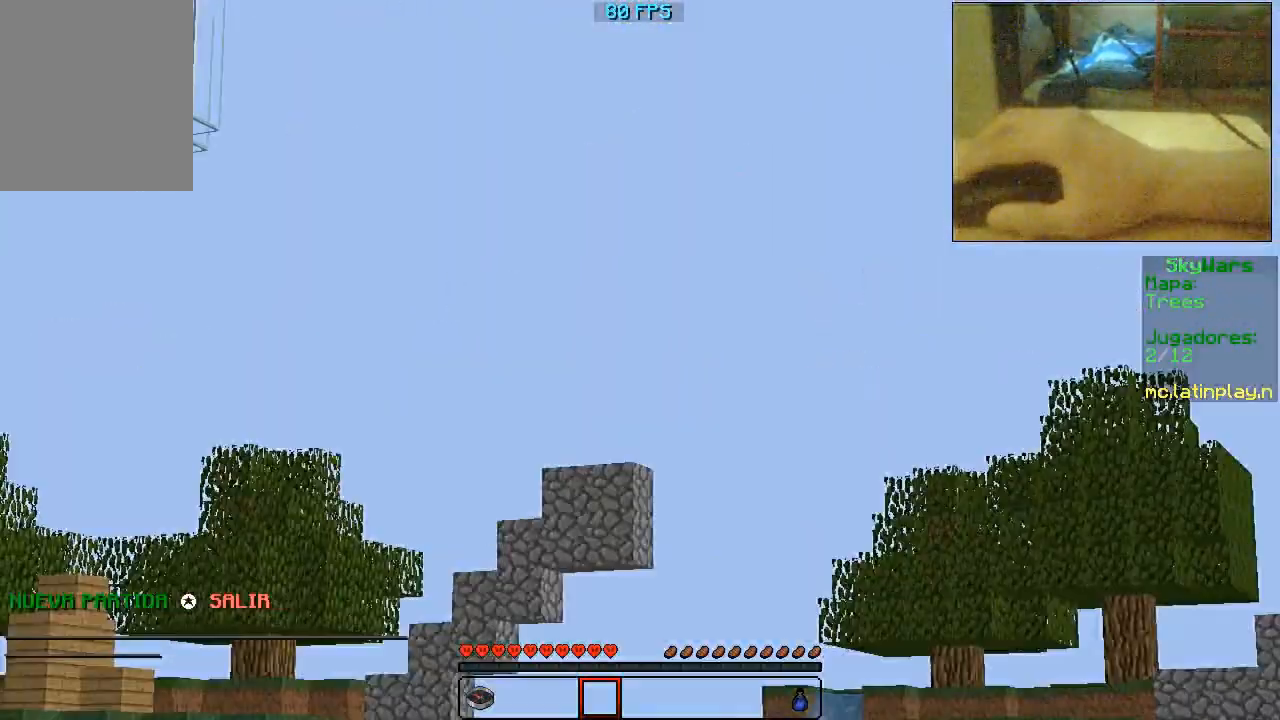
{"keys": [], "mouse": [], "events": []}
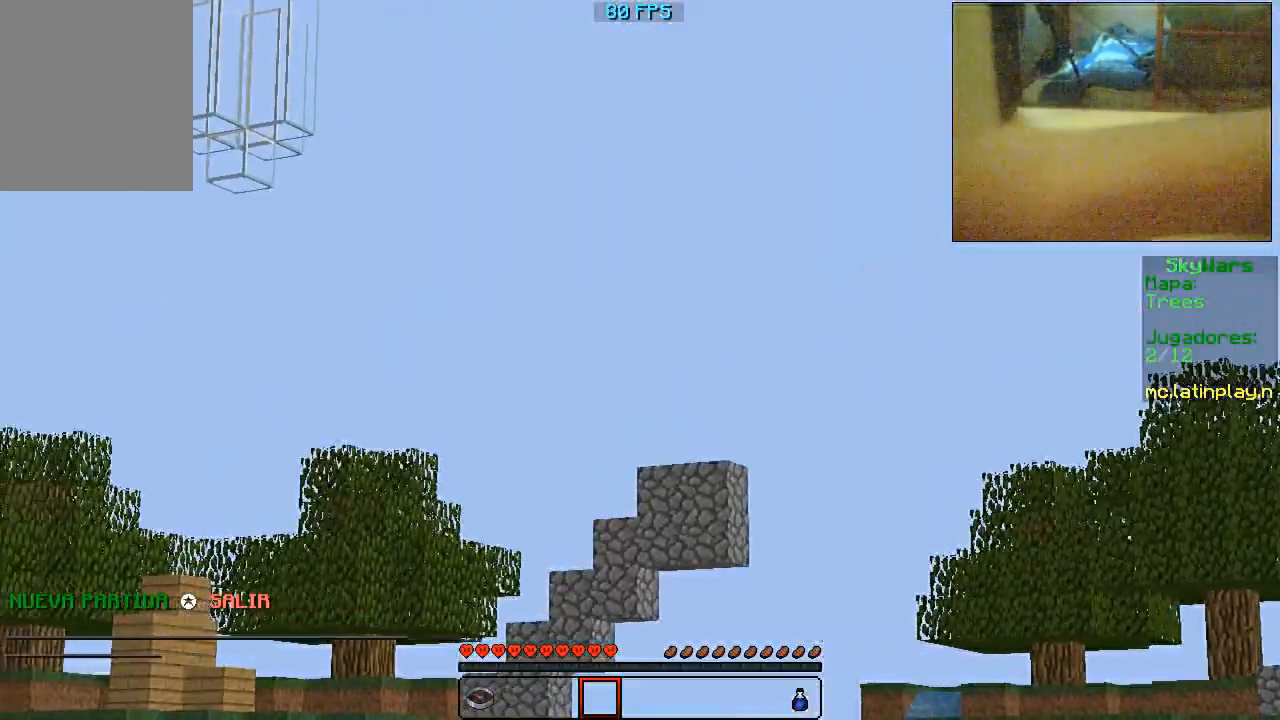
{"keys": [], "mouse": [], "events": []}
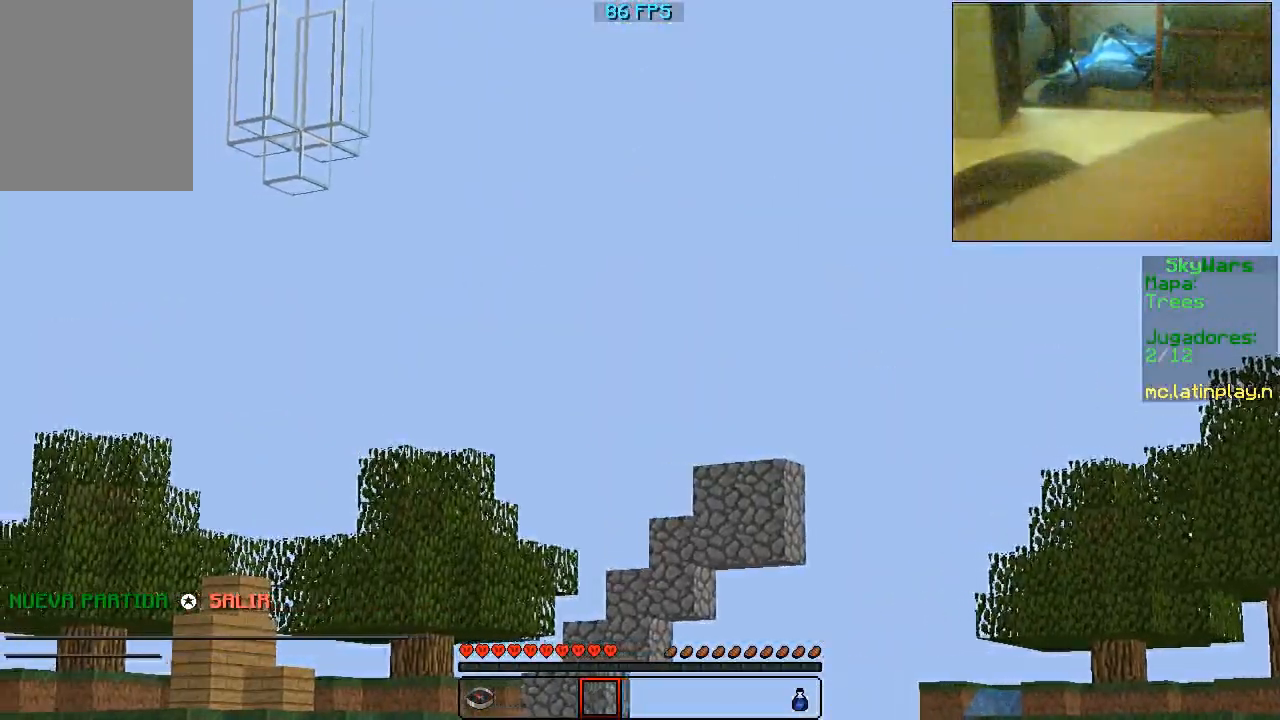
{"keys": [], "mouse": [], "events": []}
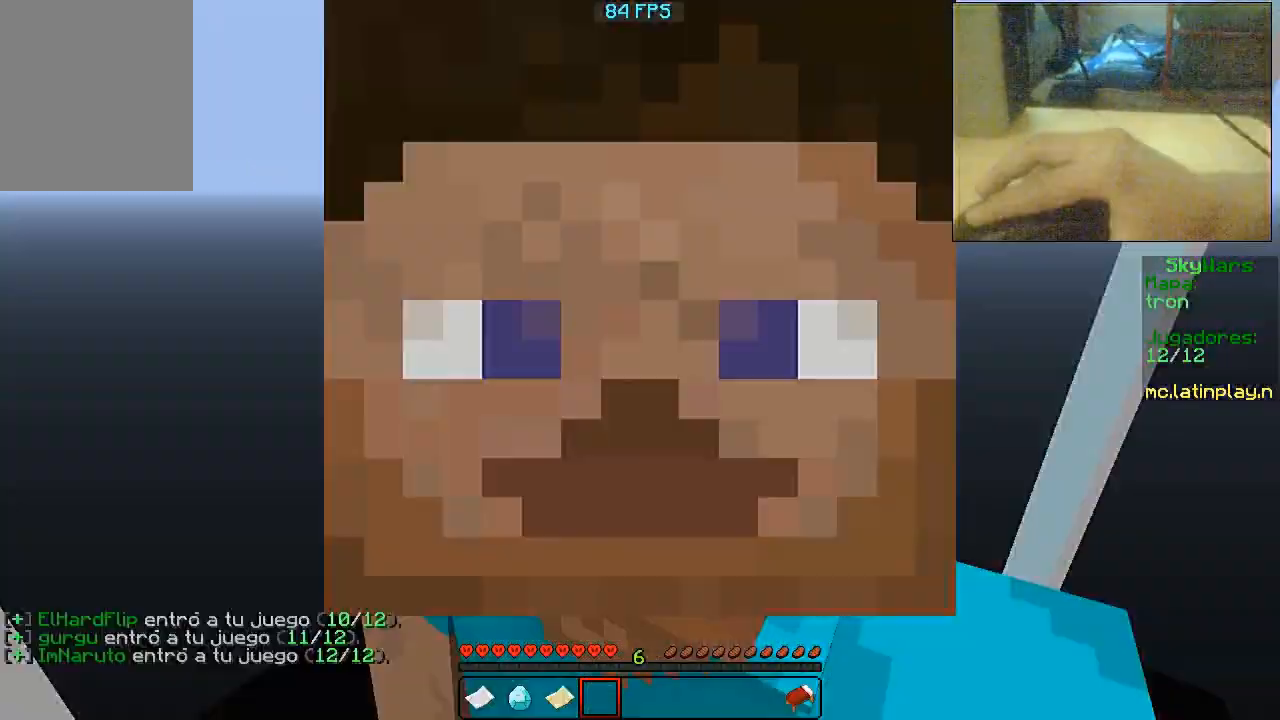
{"keys": [], "mouse": [], "events": []}
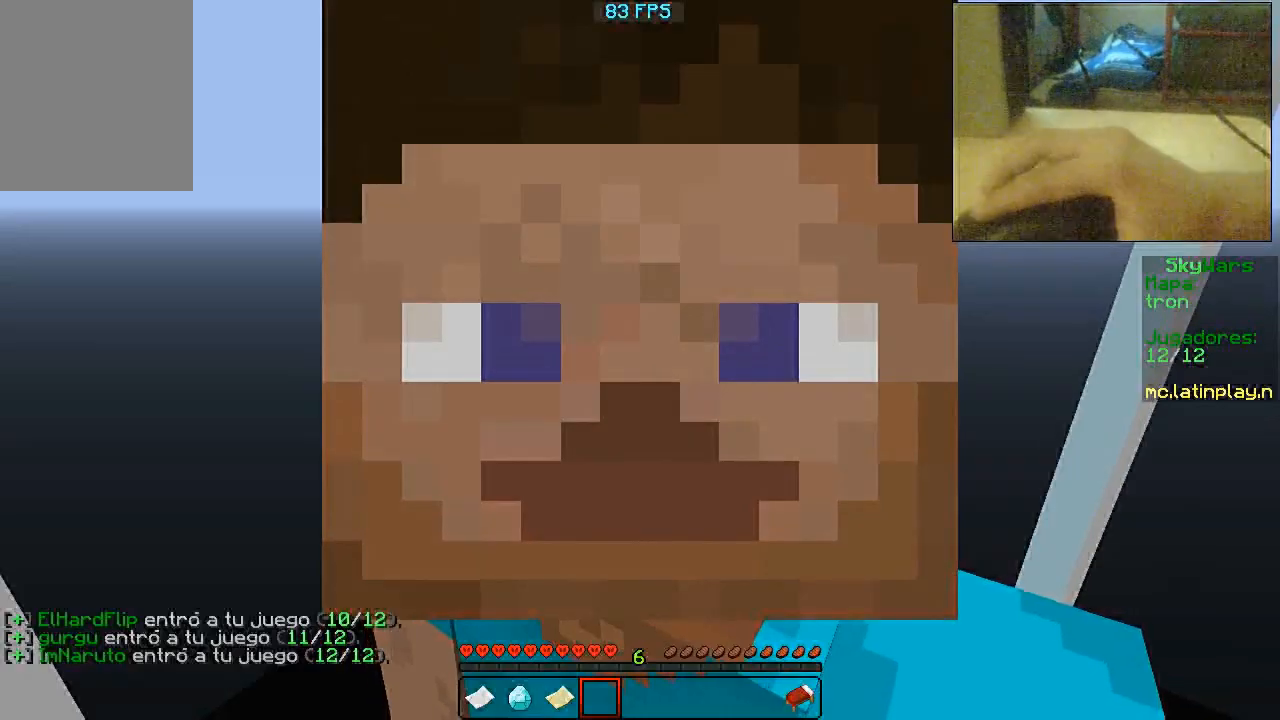
{"keys": [], "mouse": [], "events": []}
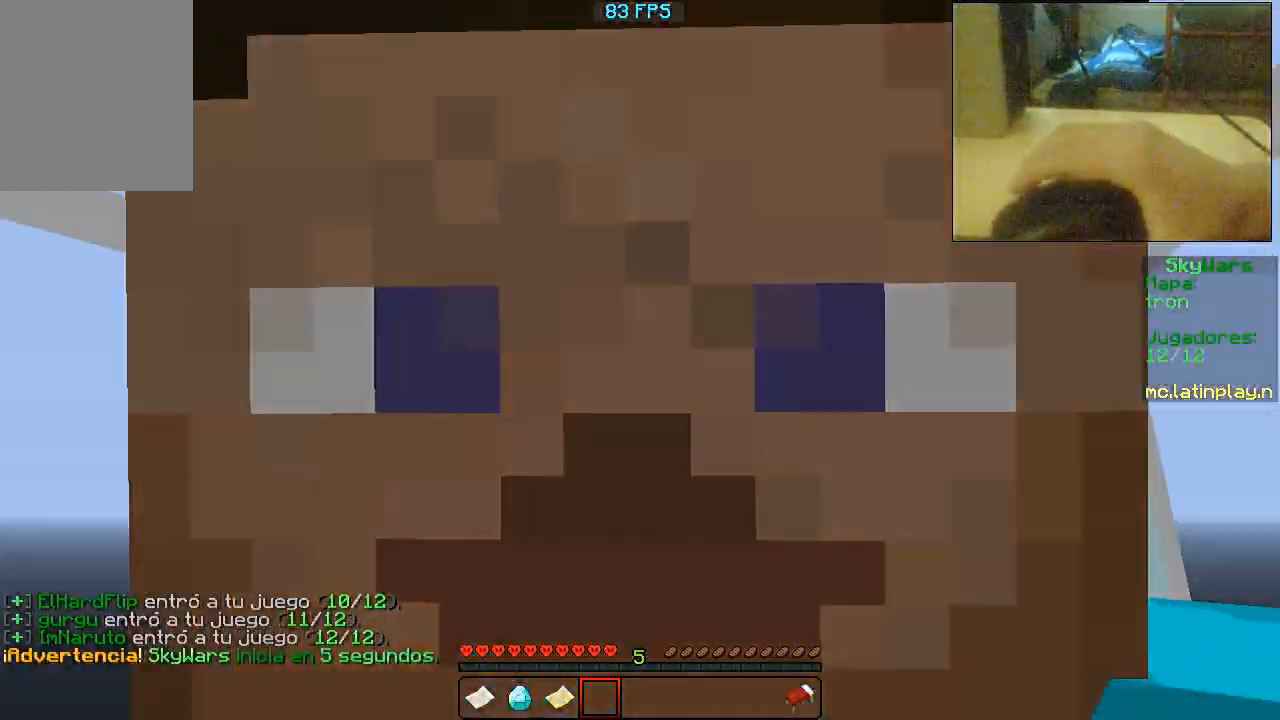
{"keys": [], "mouse": [], "events": []}
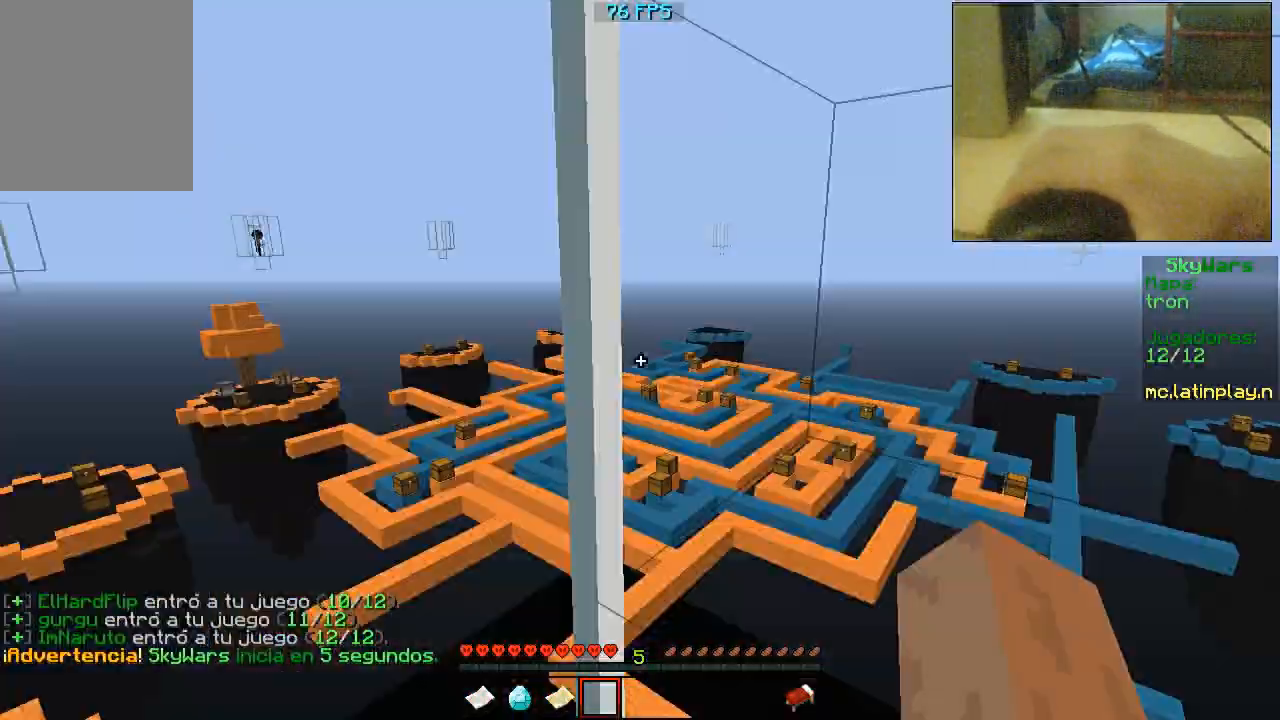
{"keys": [], "mouse": ["left"], "events": [[400, "mouse_left", "down"]]}
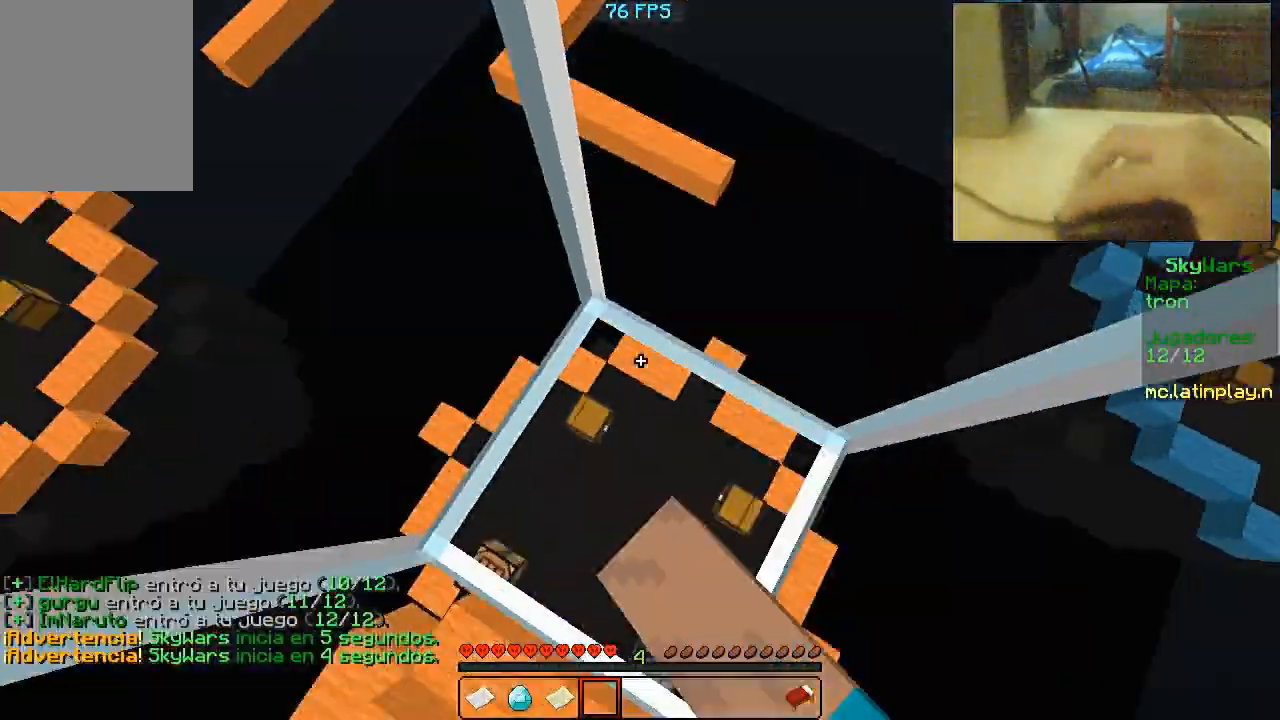
{"keys": [], "mouse": [], "events": [[200, "w", "down"], [367, "mouse_left", "up"], [433, "w", "up"]]}
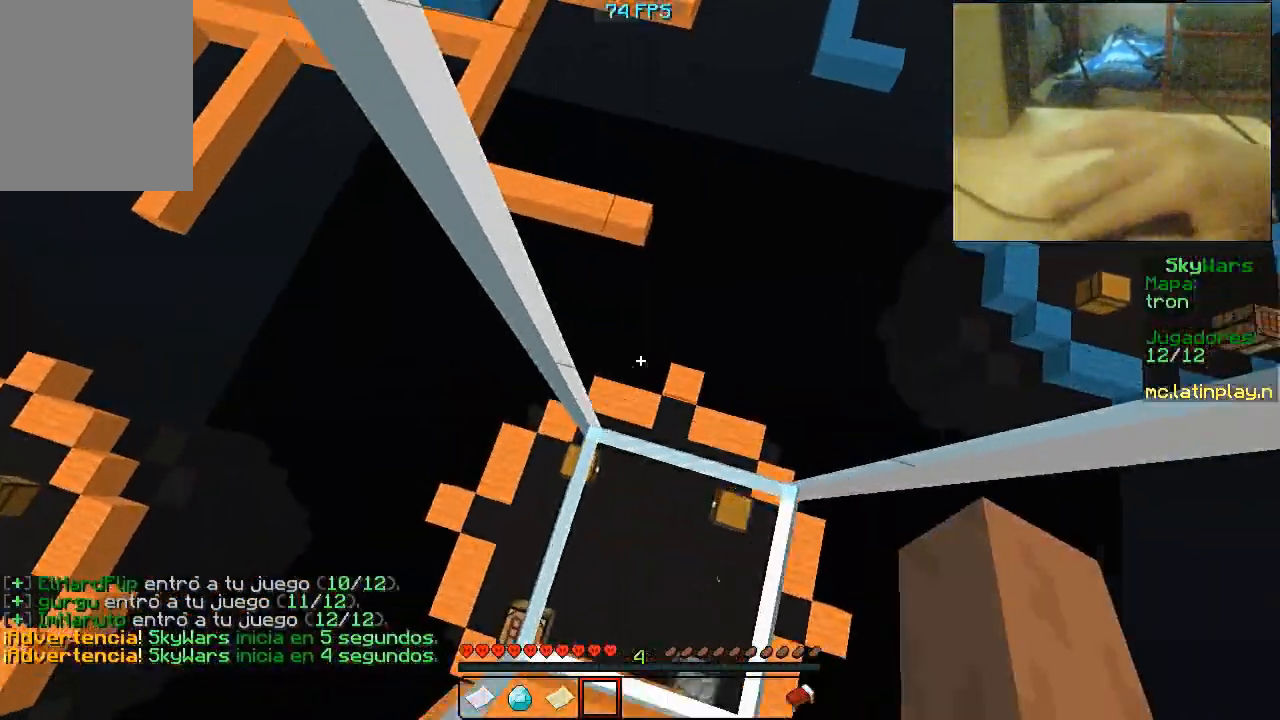
{"keys": ["d"], "mouse": [], "events": [[100, "mouse_left", "down"], [200, "mouse_left", "up"], [233, "s", "down"], [467, "d", "down"], [500, "s", "up"]]}
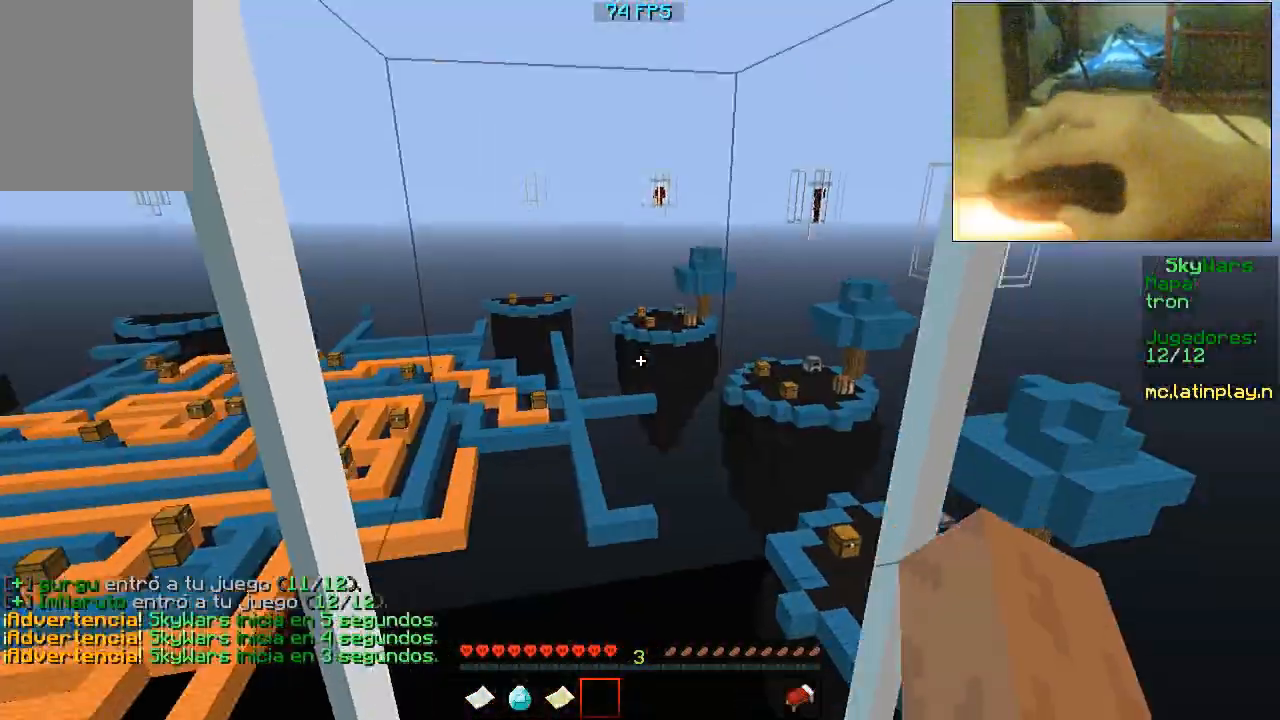
{"keys": ["a", "w"], "mouse": [], "events": [[267, "w", "down"], [367, "d", "up"], [500, "a", "down"]]}
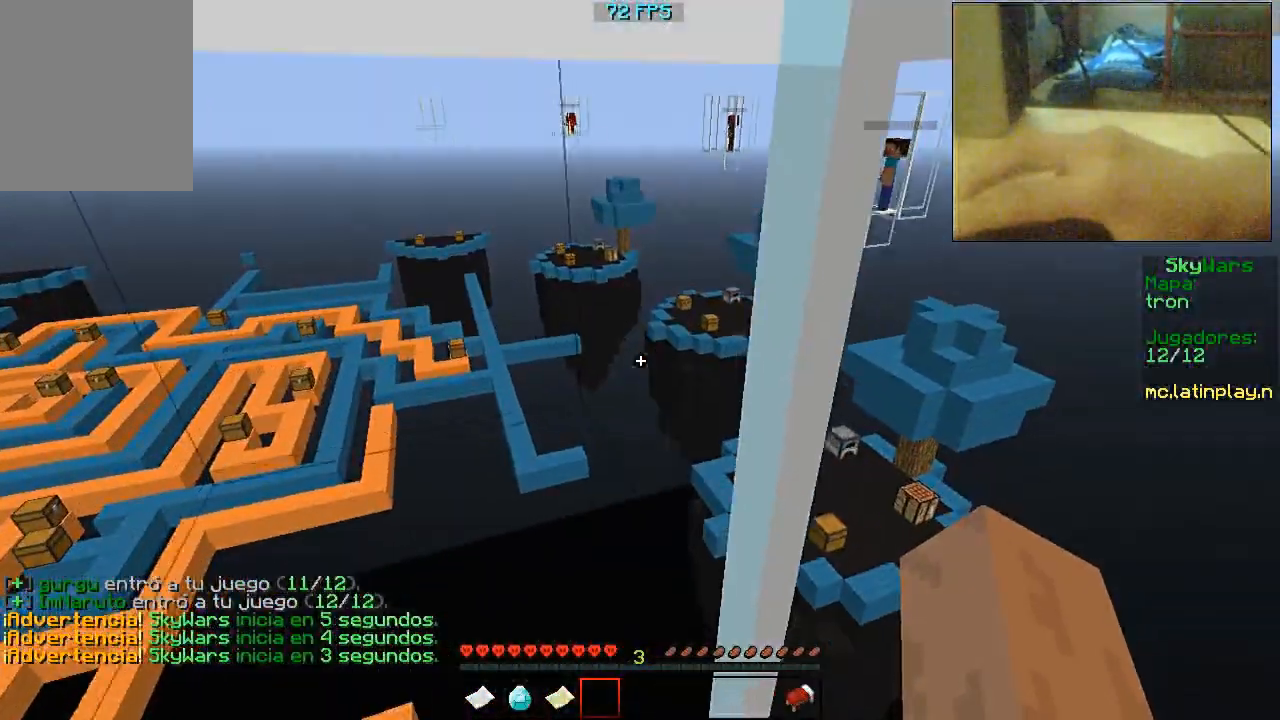
{"keys": [], "mouse": ["left"], "events": [[100, "w", "up"], [167, "mouse_left", "down"], [233, "a", "up"], [400, "mouse_left", "up"], [433, "mouse_left", "down"]]}
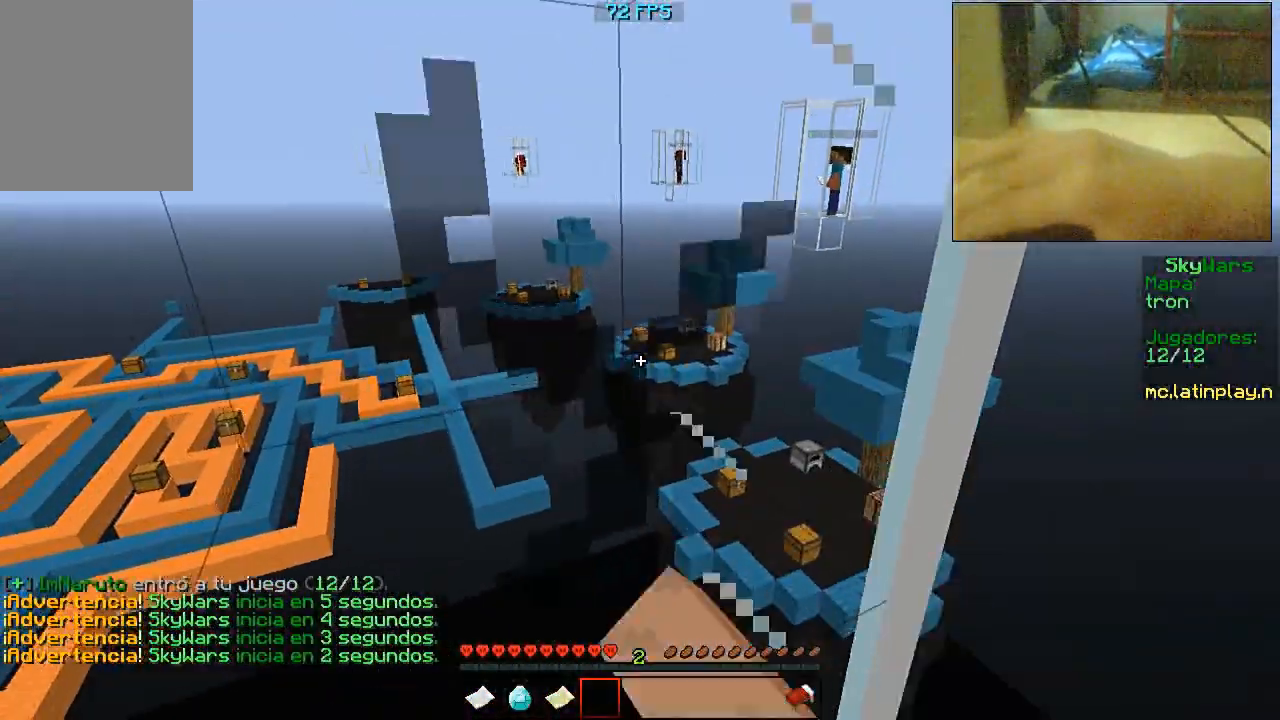
{"keys": ["w"], "mouse": ["left"], "events": [[167, "mouse_left", "up"], [300, "mouse_left", "down"], [367, "mouse_left", "up"], [400, "mouse_left", "down"], [400, "w", "down"], [467, "mouse_left", "up"], [500, "mouse_left", "down"]]}
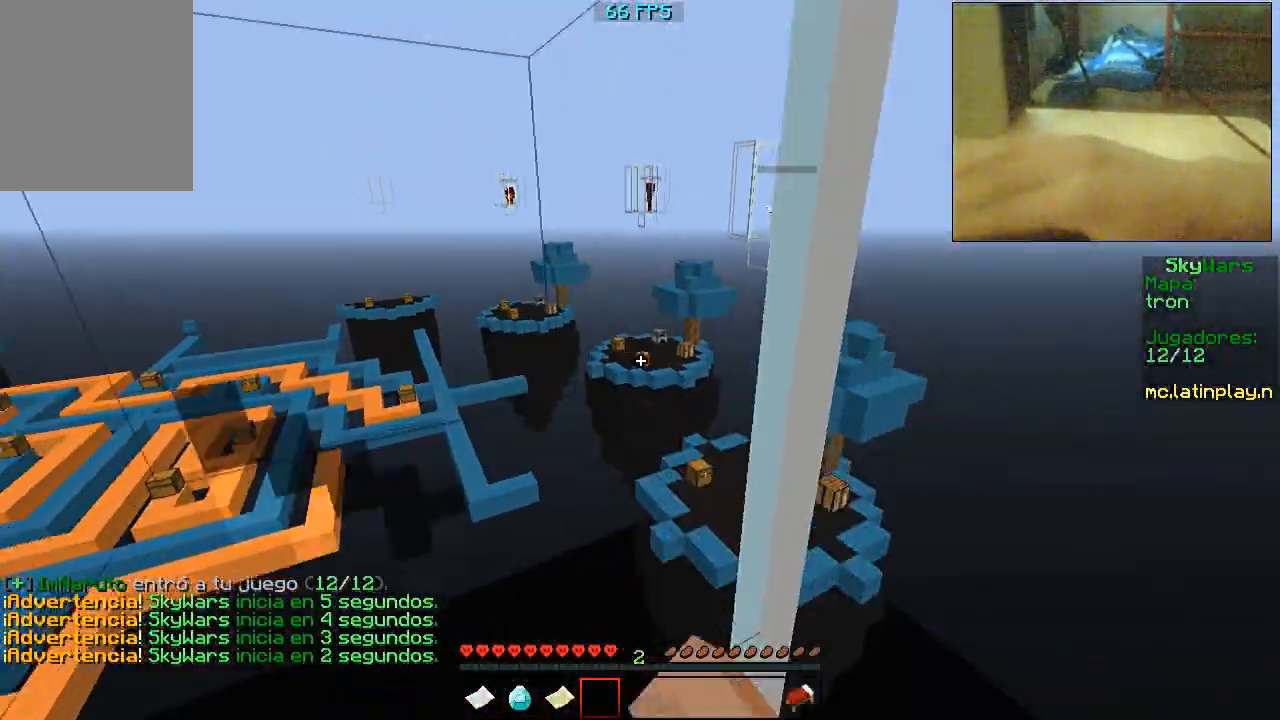
{"keys": [], "mouse": [], "events": [[33, "mouse_left", "up"], [167, "w", "up"], [300, "s", "down"], [500, "s", "up"]]}
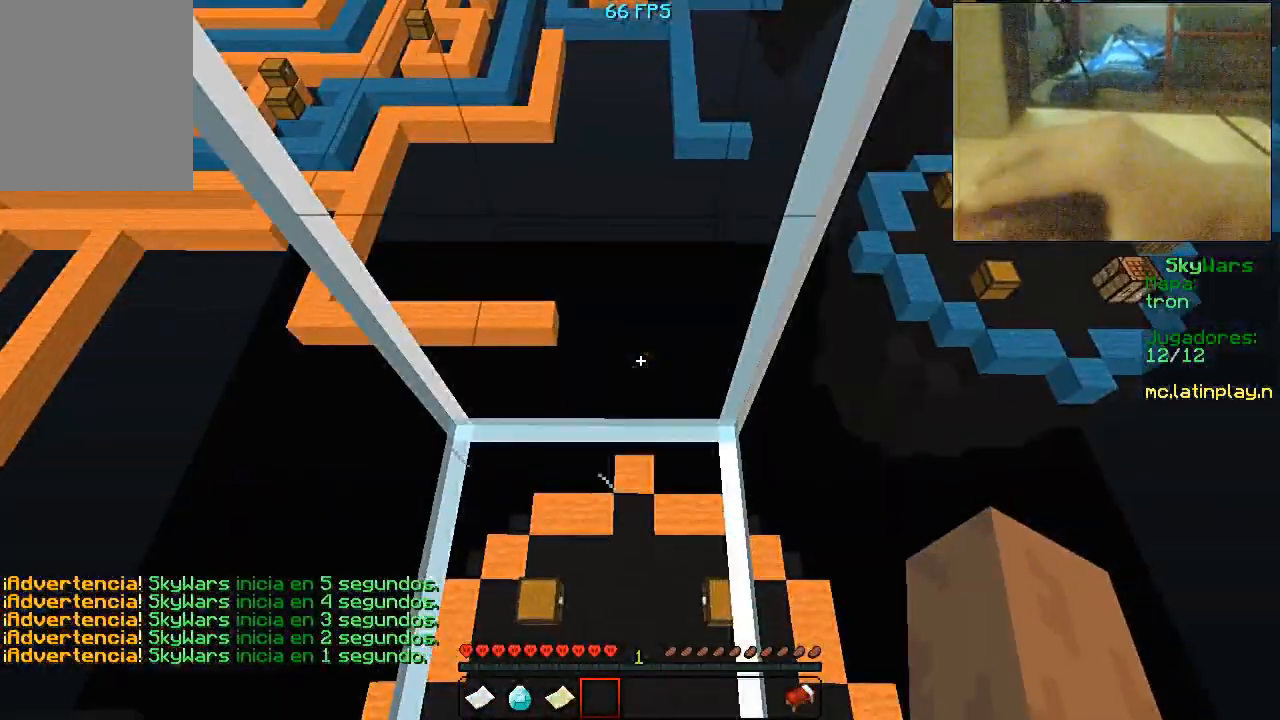
{"keys": [], "mouse": [], "events": []}
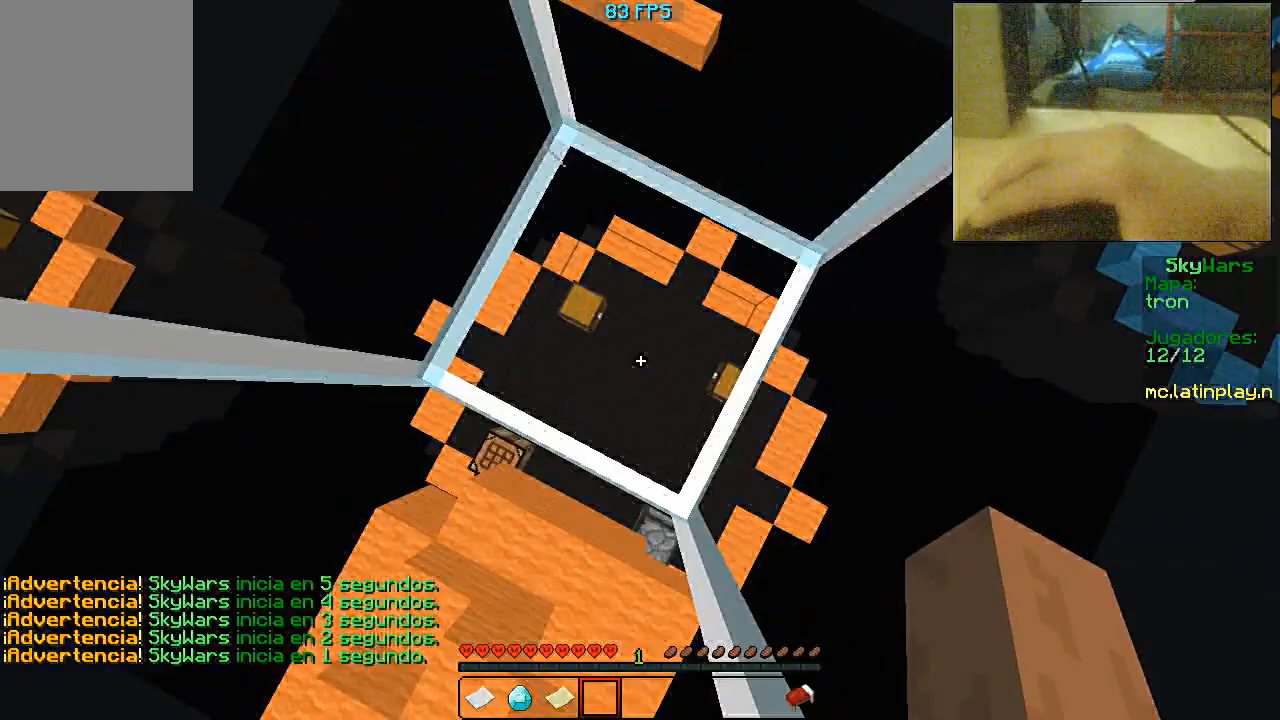
{"keys": [], "mouse": [], "events": []}
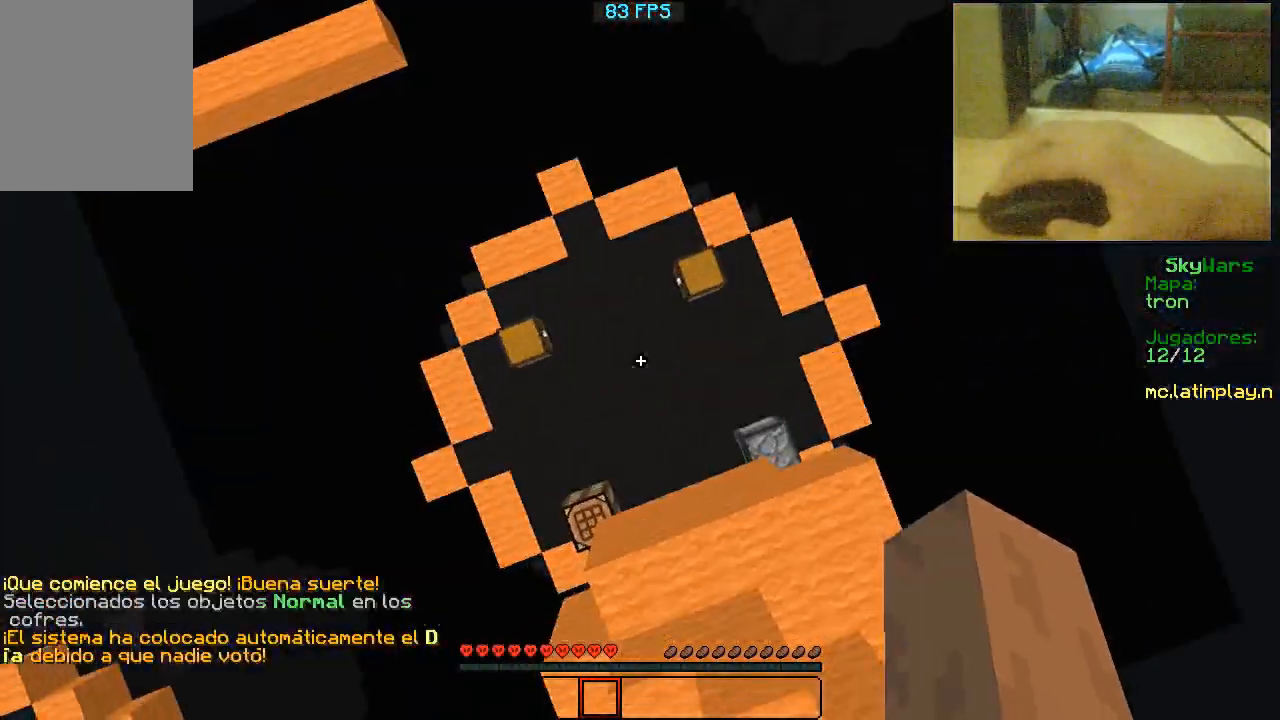
{"keys": ["d", "w"], "mouse": [], "events": [[267, "w", "down"], [367, "d", "down"]]}